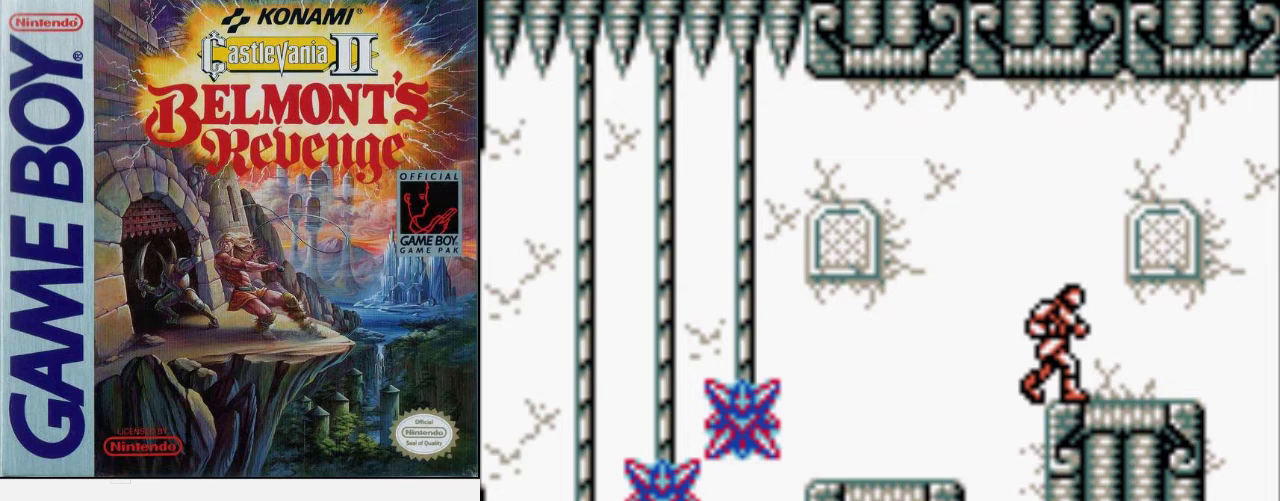
Gameplay with a controller (Nintendo layout); each line is a JSON object with the inputs held at the frame after it. "events" lists button and stick changes between this image and that frame as [ms after this image, input, new state], when the widget could be followed in between. Not read: DPAD_LEFT DPAD_RIGHT L3 R3.
{"buttons": ["A"], "events": [[433, "A", "down"]]}
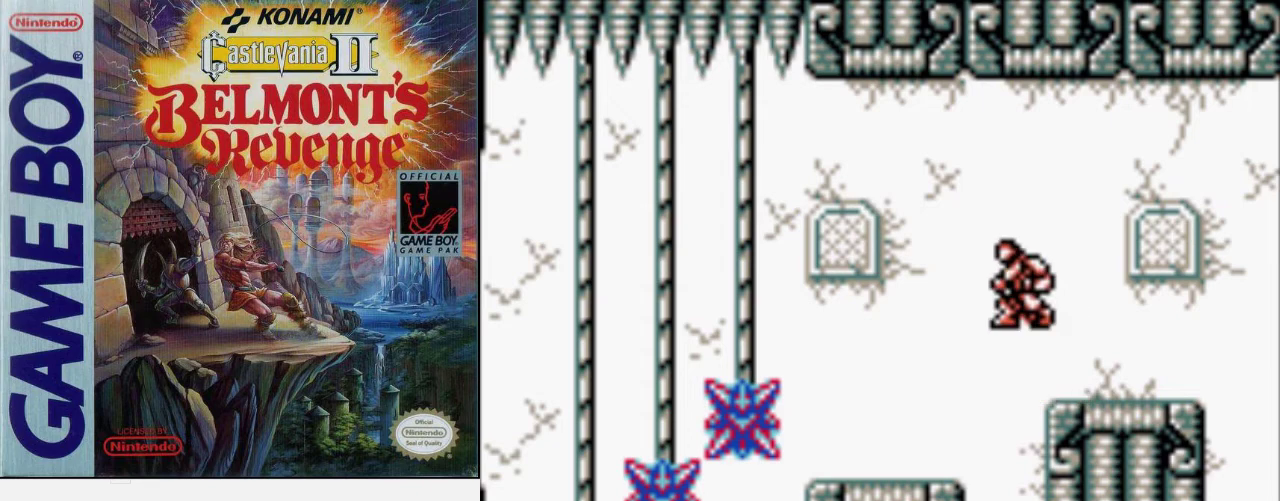
{"buttons": [], "events": [[133, "A", "up"]]}
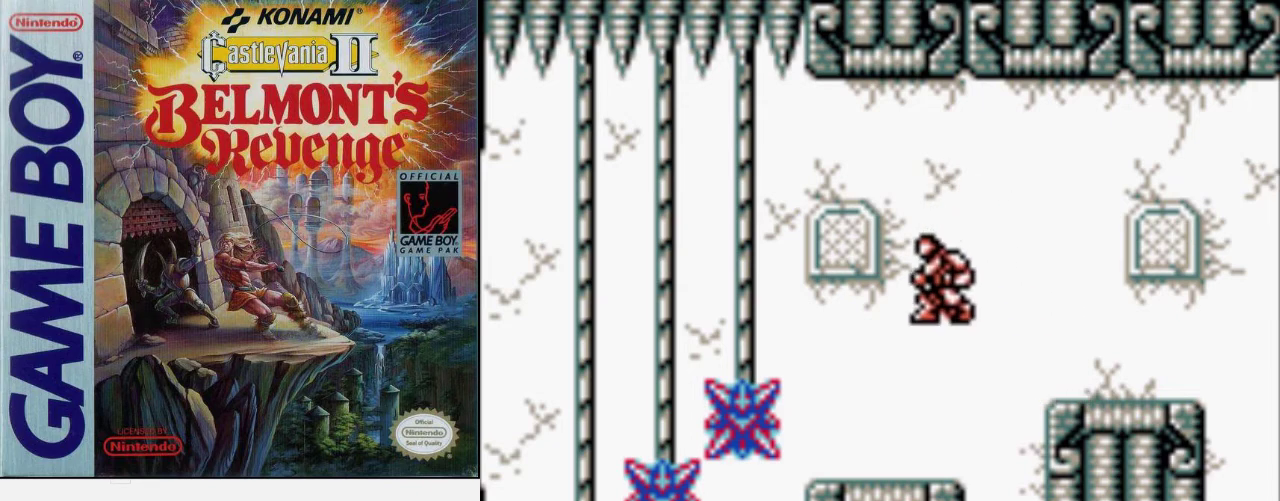
{"buttons": [], "events": []}
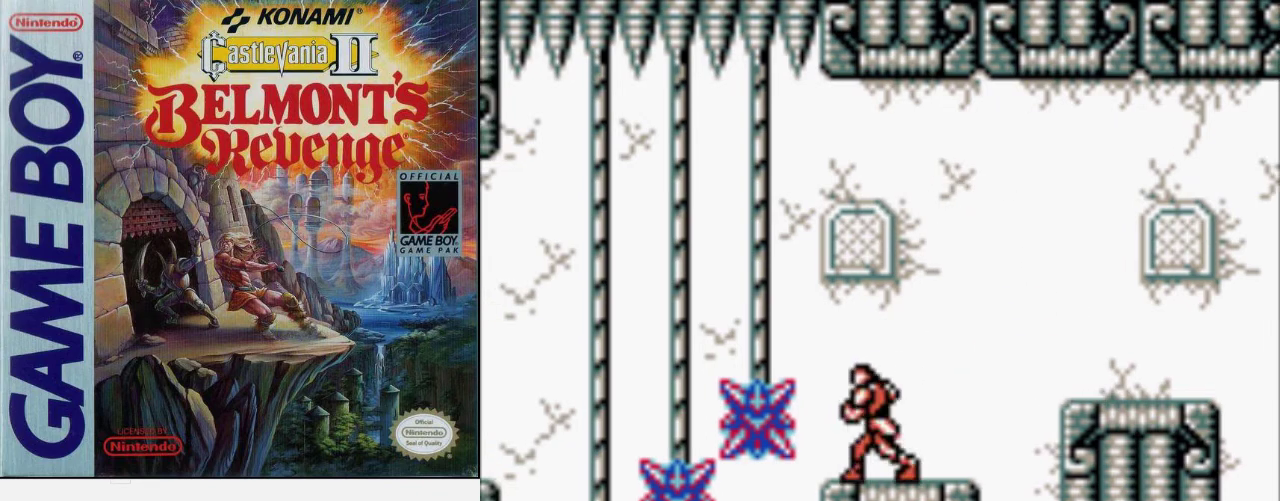
{"buttons": [], "events": []}
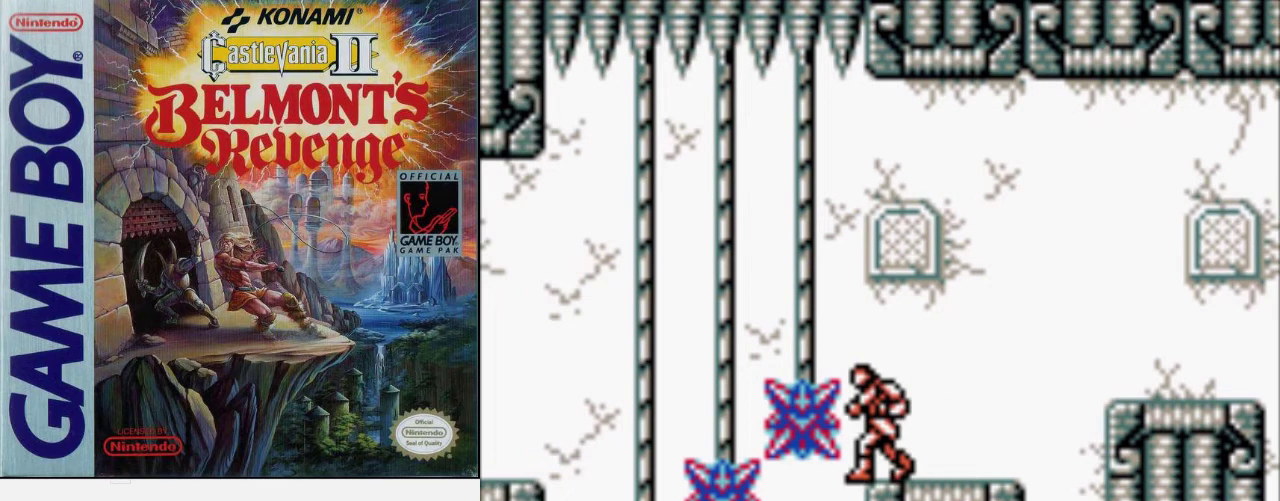
{"buttons": [], "events": []}
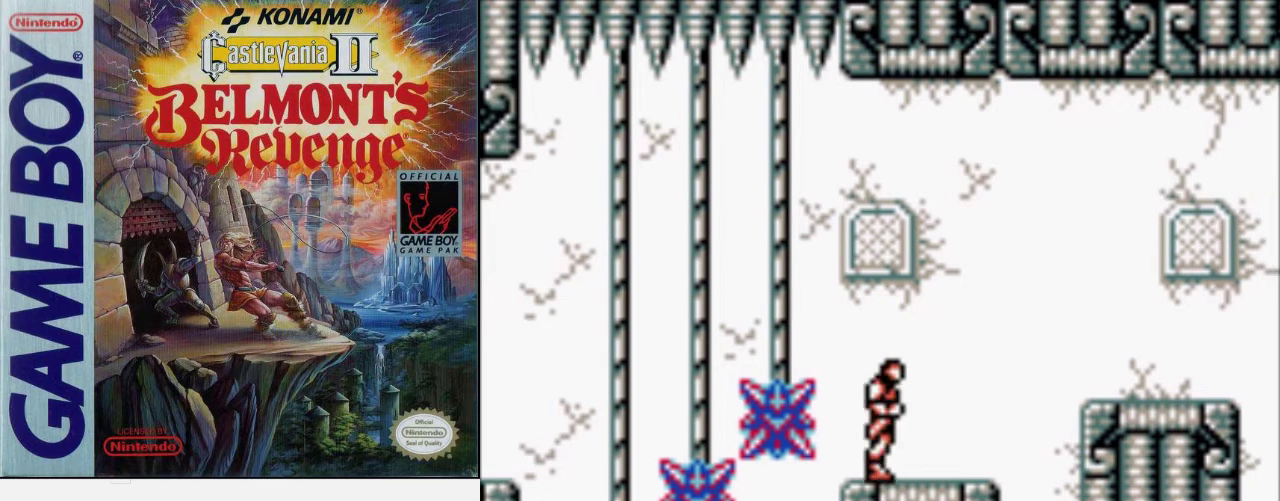
{"buttons": ["A"], "events": [[500, "A", "down"]]}
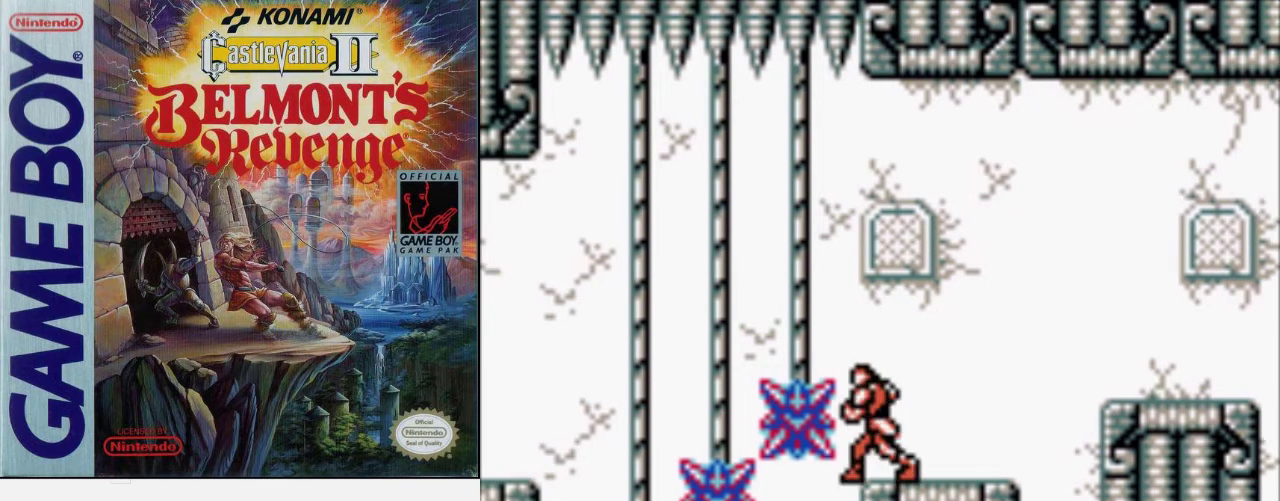
{"buttons": ["A"], "events": [[367, "A", "up"], [467, "A", "down"]]}
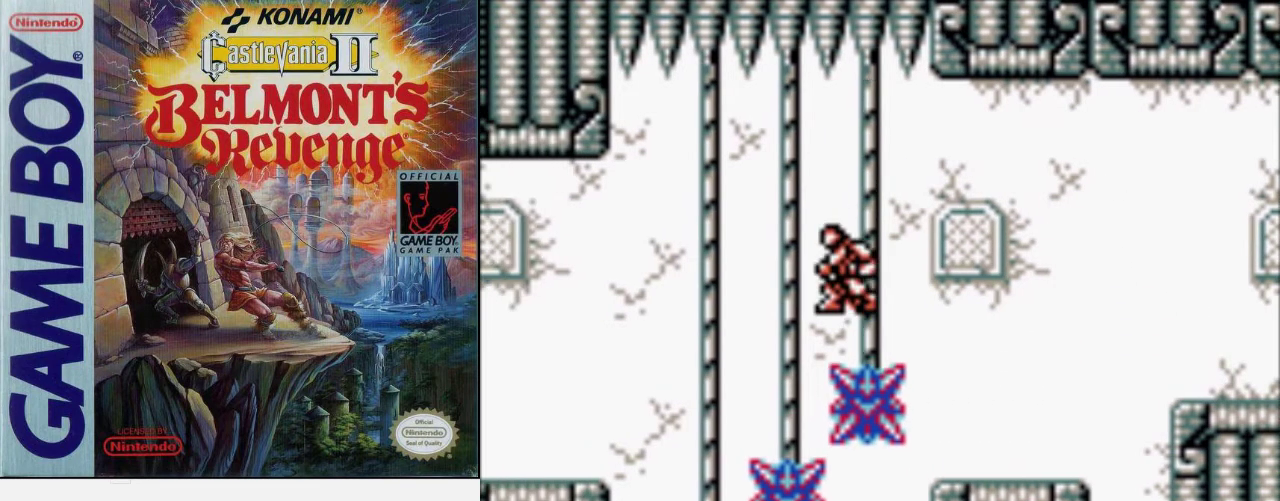
{"buttons": ["A"], "events": [[167, "A", "up"], [333, "A", "down"]]}
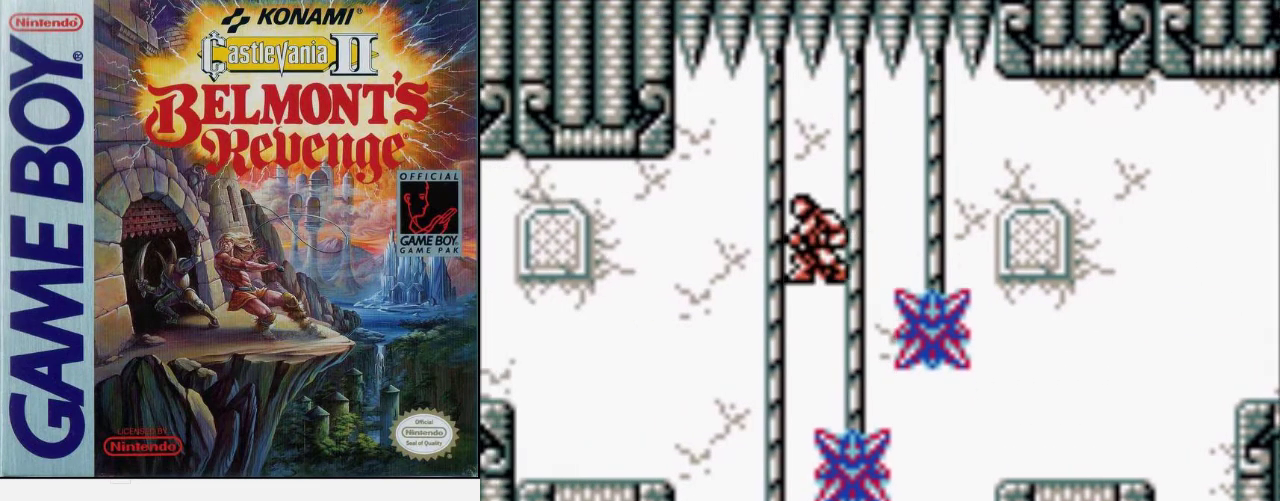
{"buttons": [], "events": [[67, "A", "up"], [267, "A", "down"], [433, "A", "up"]]}
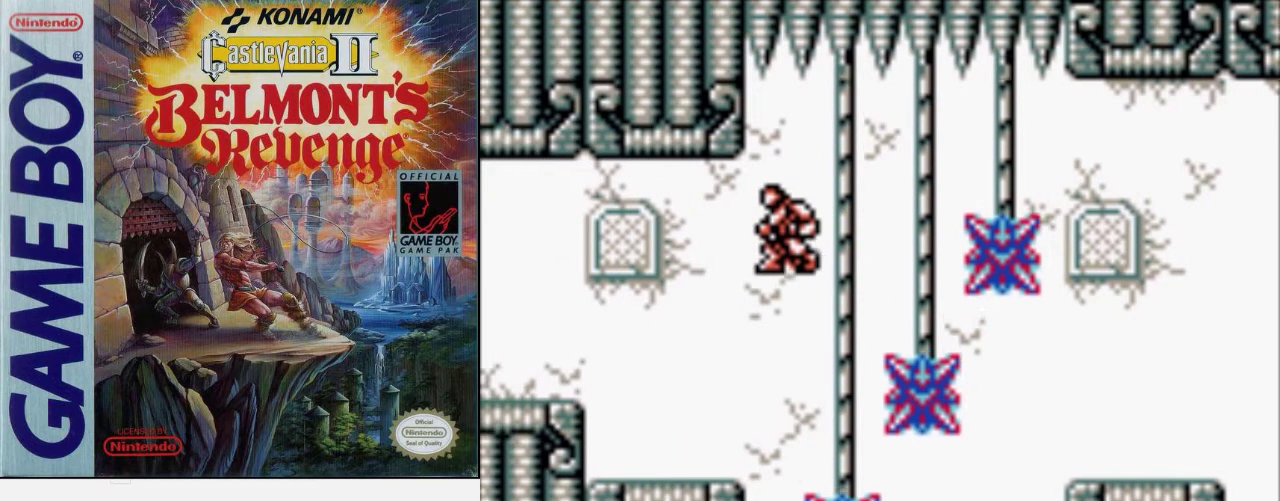
{"buttons": [], "events": []}
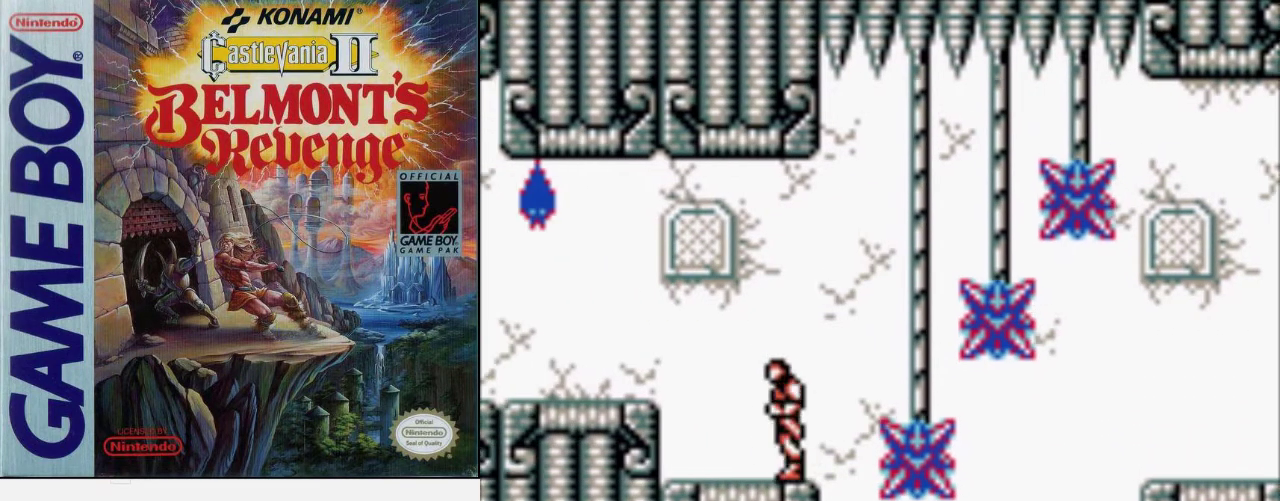
{"buttons": [], "events": [[333, "A", "down"], [433, "A", "up"]]}
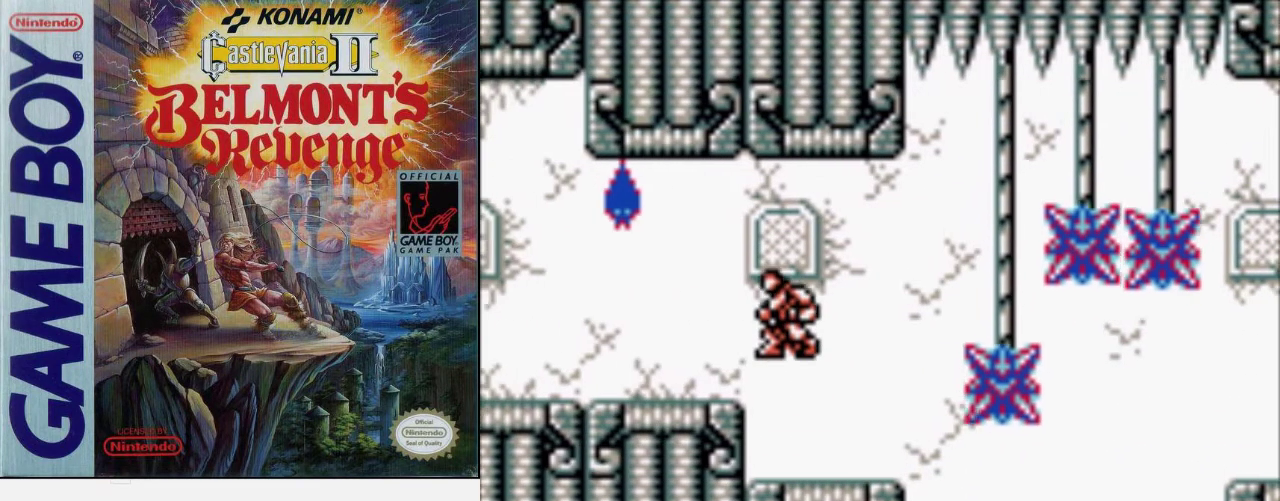
{"buttons": ["B"], "events": [[367, "A", "down"], [433, "B", "down"], [500, "A", "up"]]}
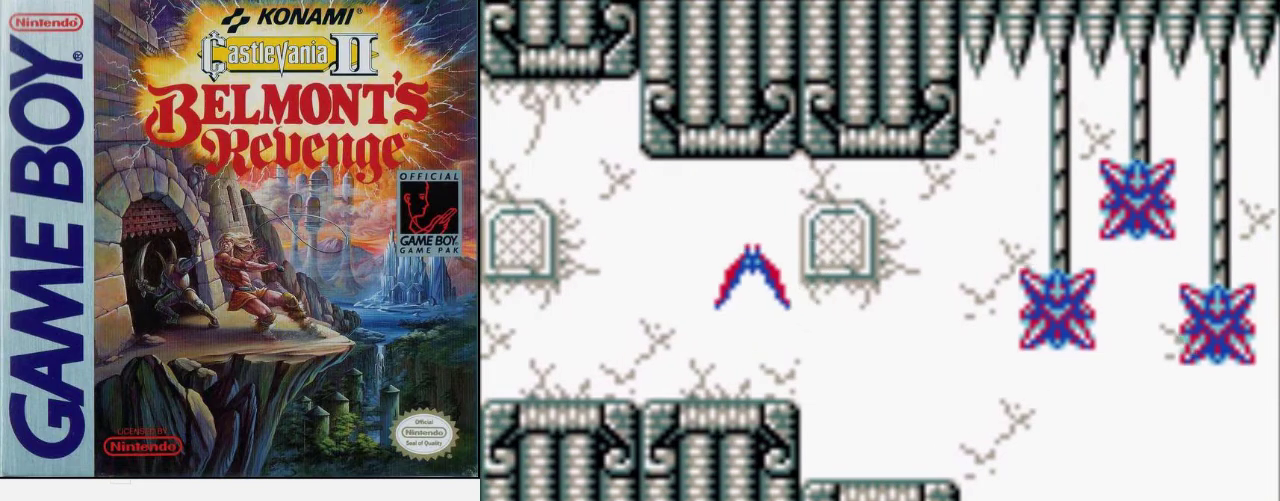
{"buttons": ["A"], "events": [[233, "B", "up"], [467, "A", "down"]]}
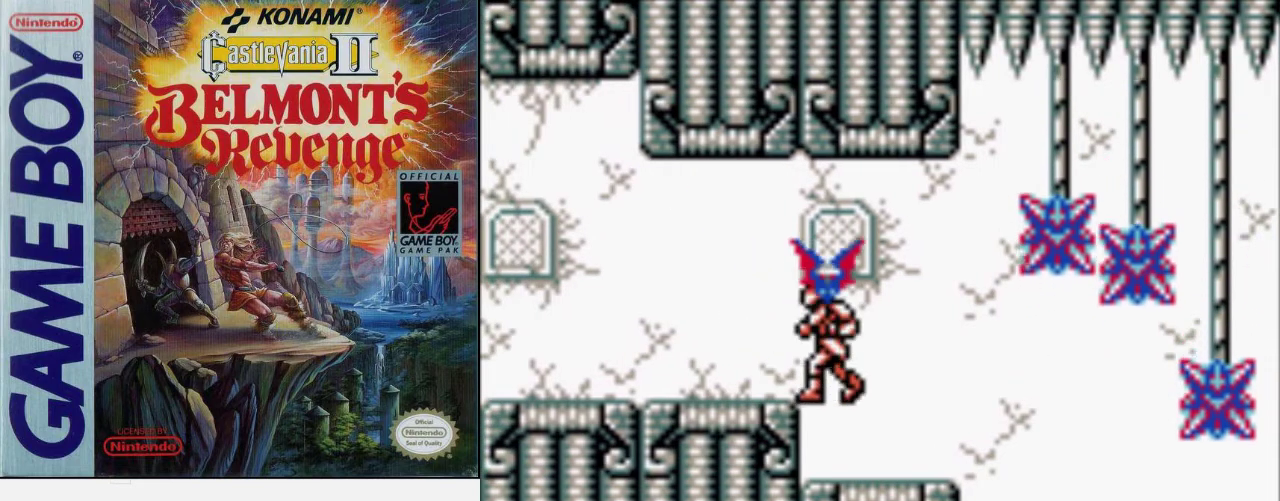
{"buttons": [], "events": [[33, "B", "down"], [67, "A", "up"], [333, "B", "up"]]}
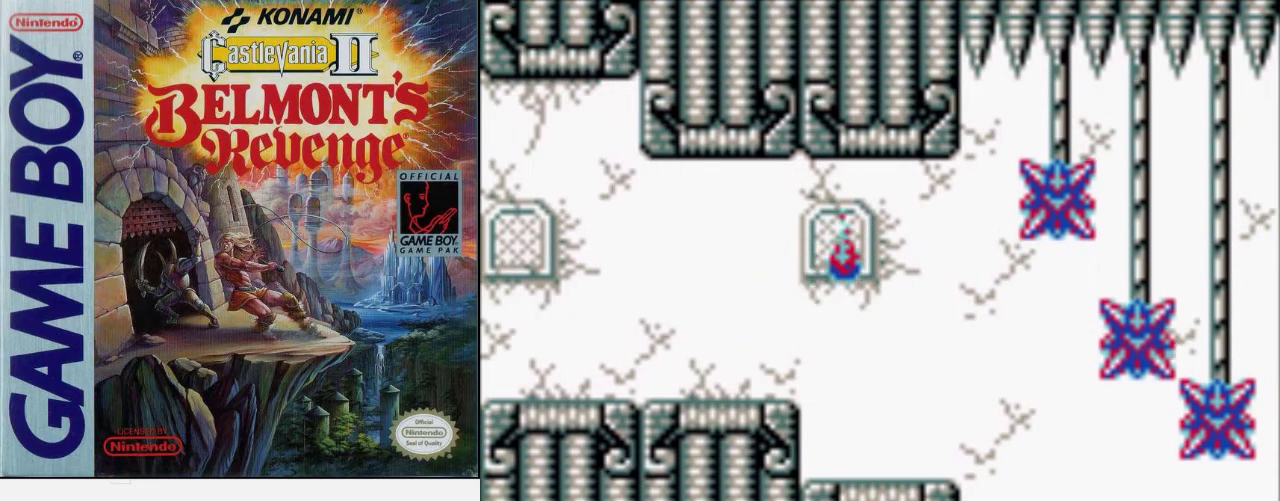
{"buttons": [], "events": []}
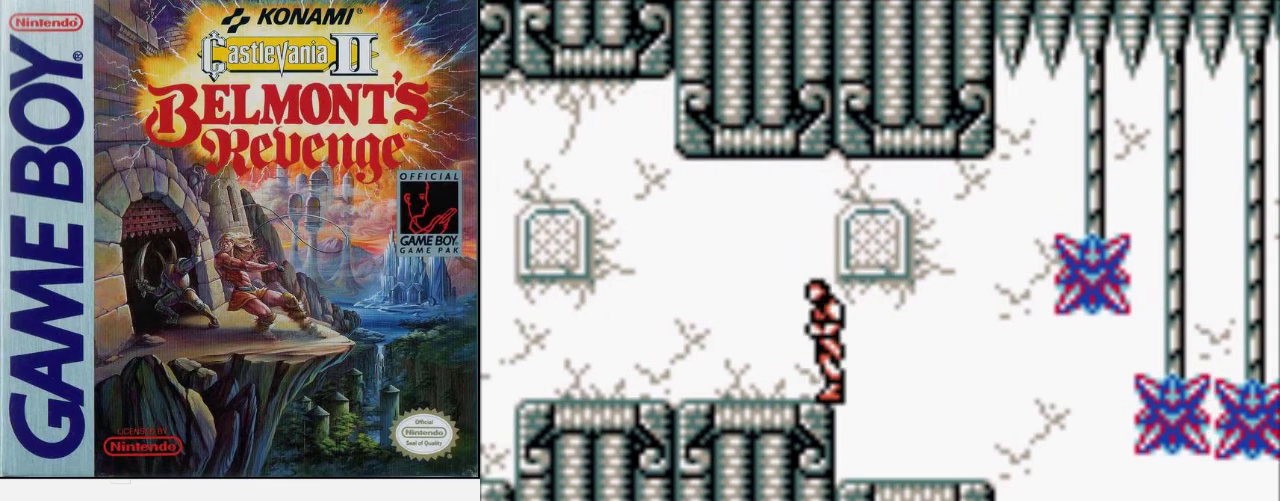
{"buttons": [], "events": []}
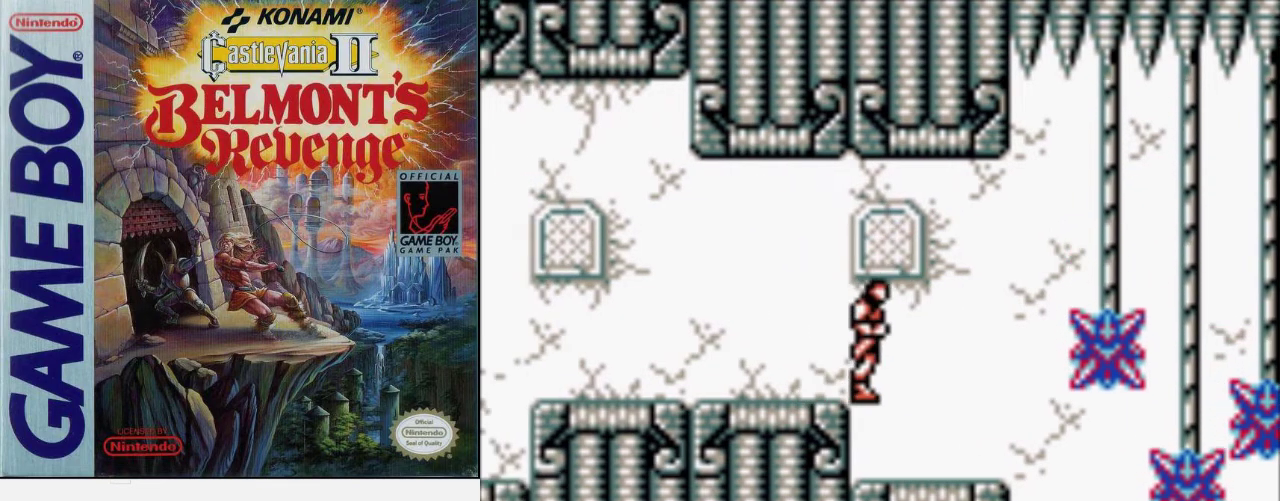
{"buttons": [], "events": []}
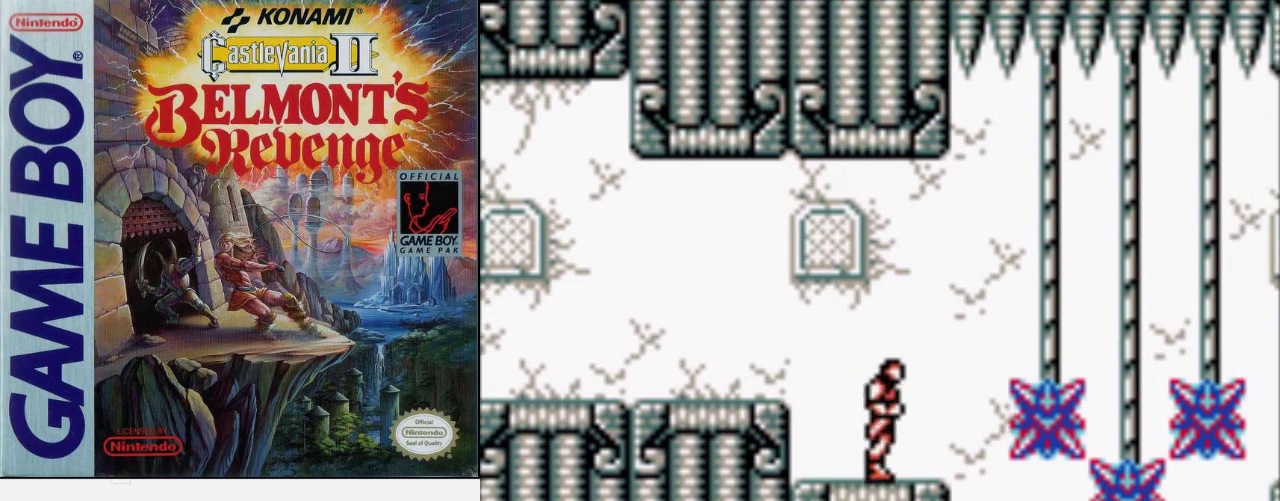
{"buttons": [], "events": []}
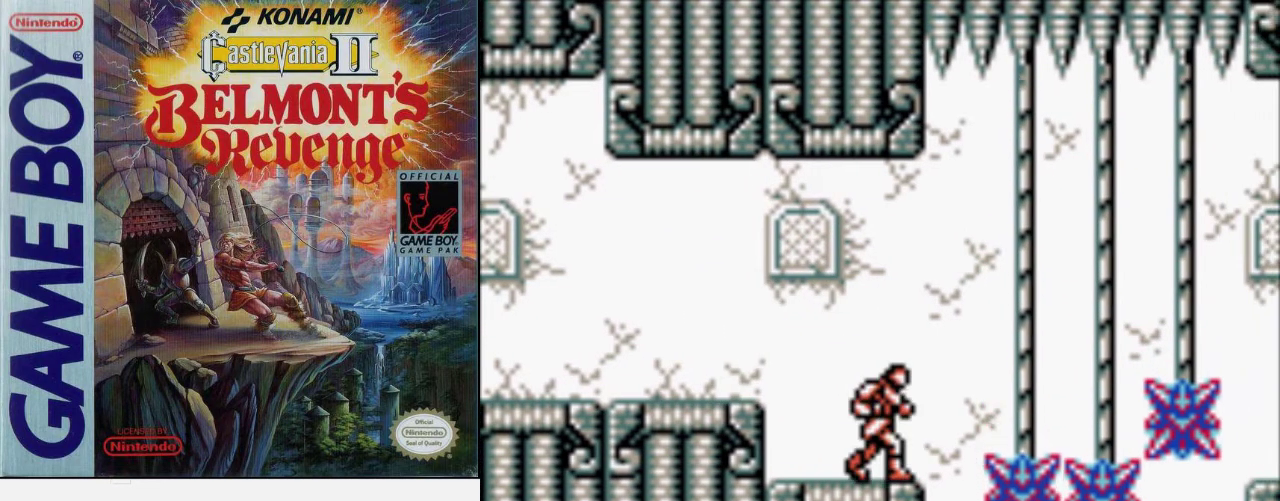
{"buttons": [], "events": []}
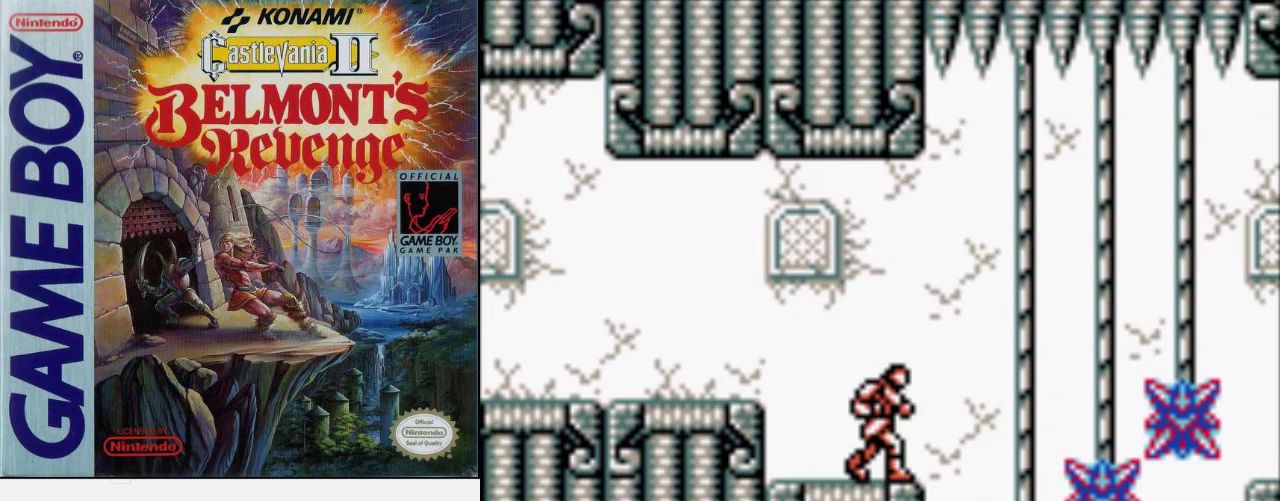
{"buttons": [], "events": []}
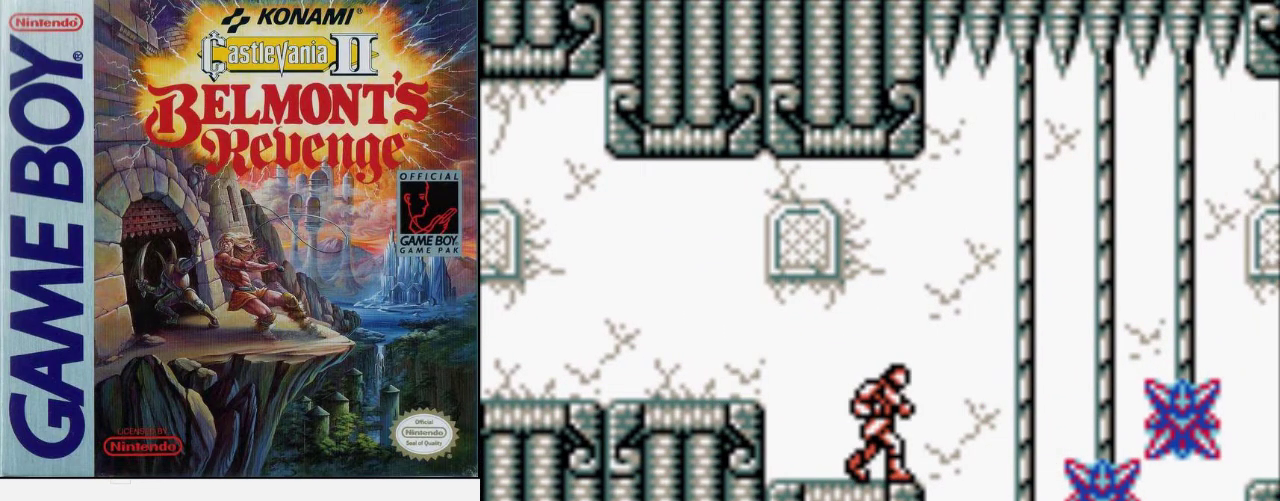
{"buttons": [], "events": []}
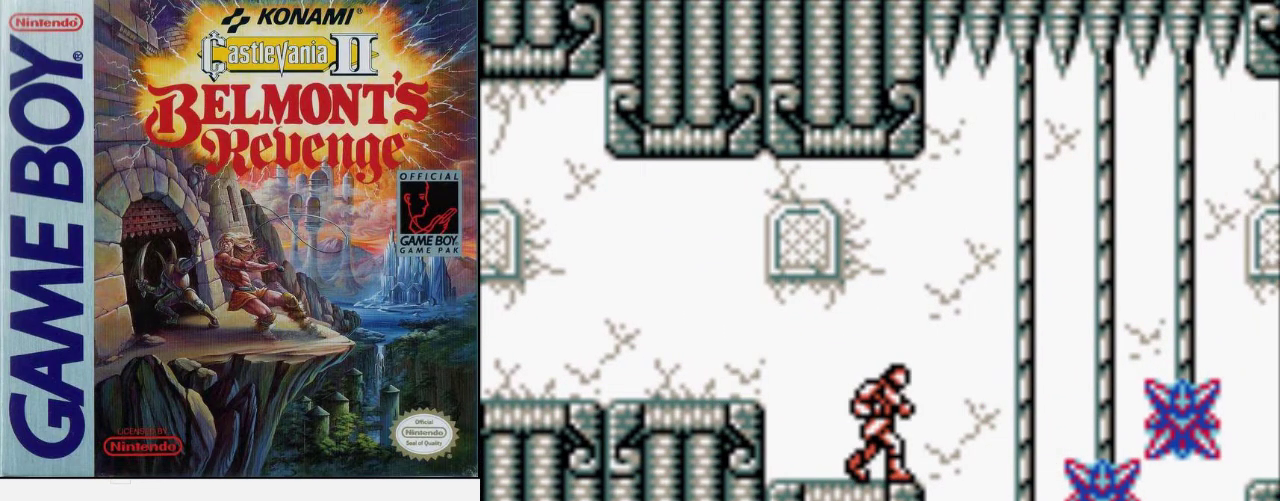
{"buttons": [], "events": []}
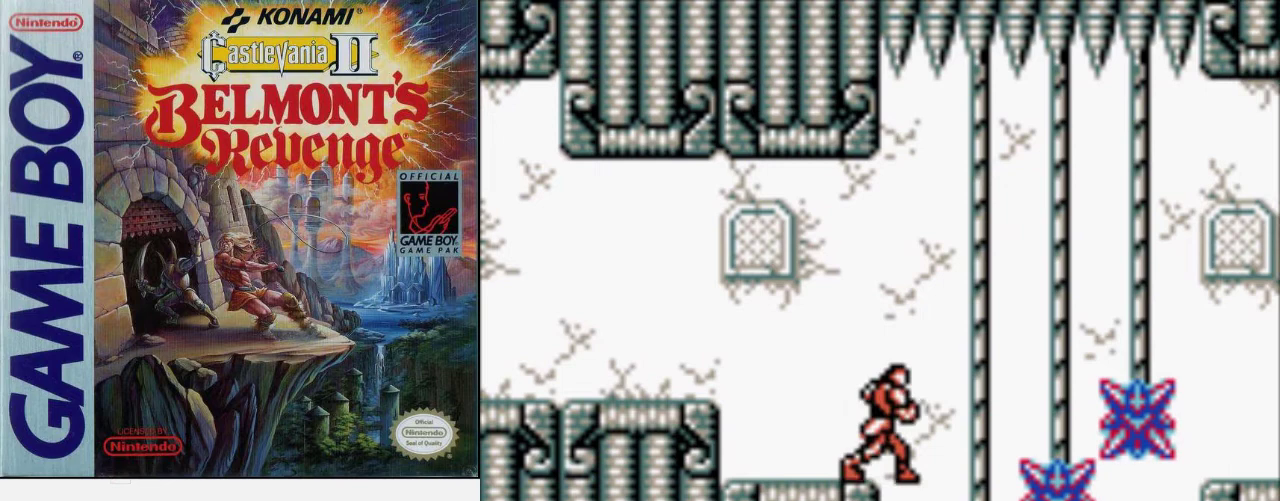
{"buttons": ["A"], "events": [[33, "A", "down"], [300, "A", "up"], [500, "A", "down"]]}
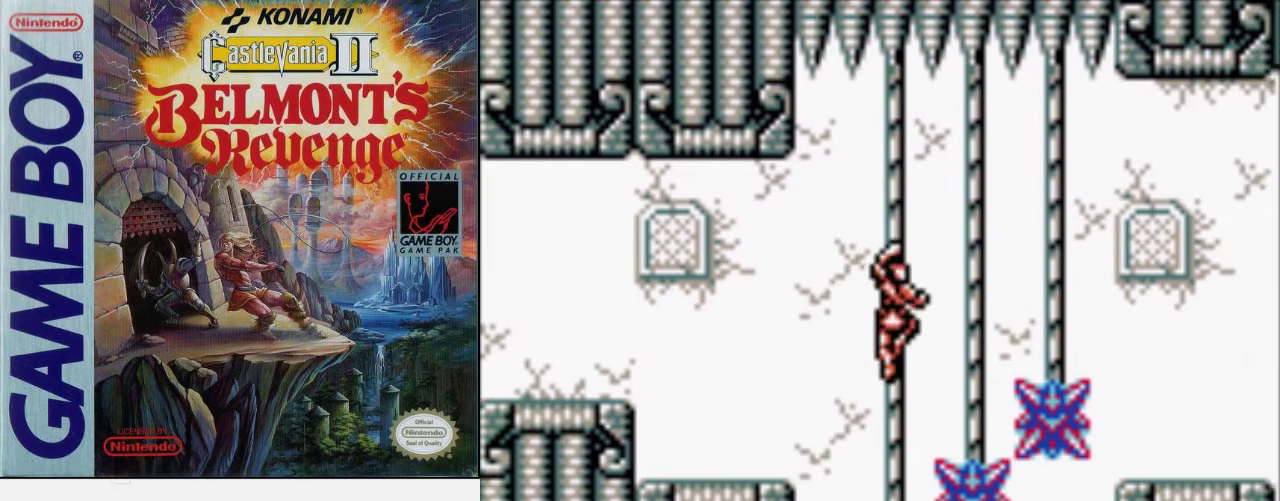
{"buttons": ["A"], "events": [[233, "A", "up"], [400, "A", "down"]]}
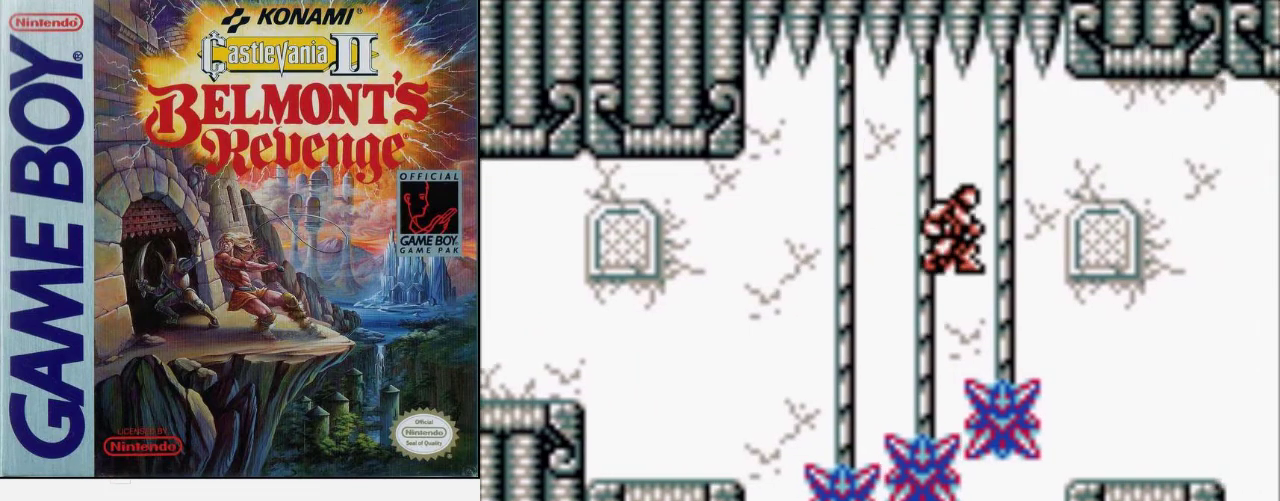
{"buttons": [], "events": [[133, "A", "up"], [300, "A", "down"], [467, "A", "up"]]}
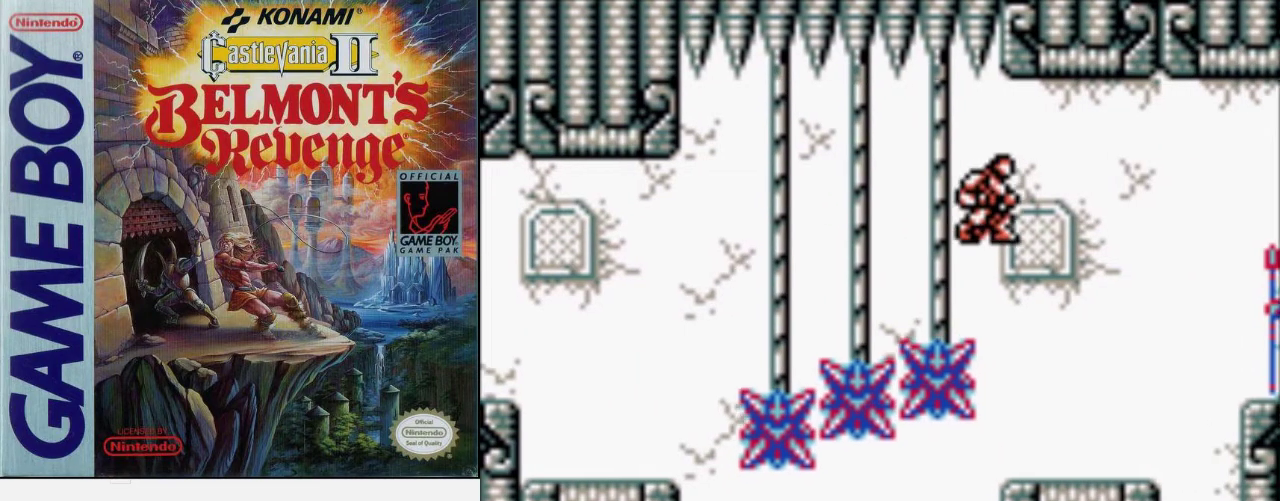
{"buttons": [], "events": []}
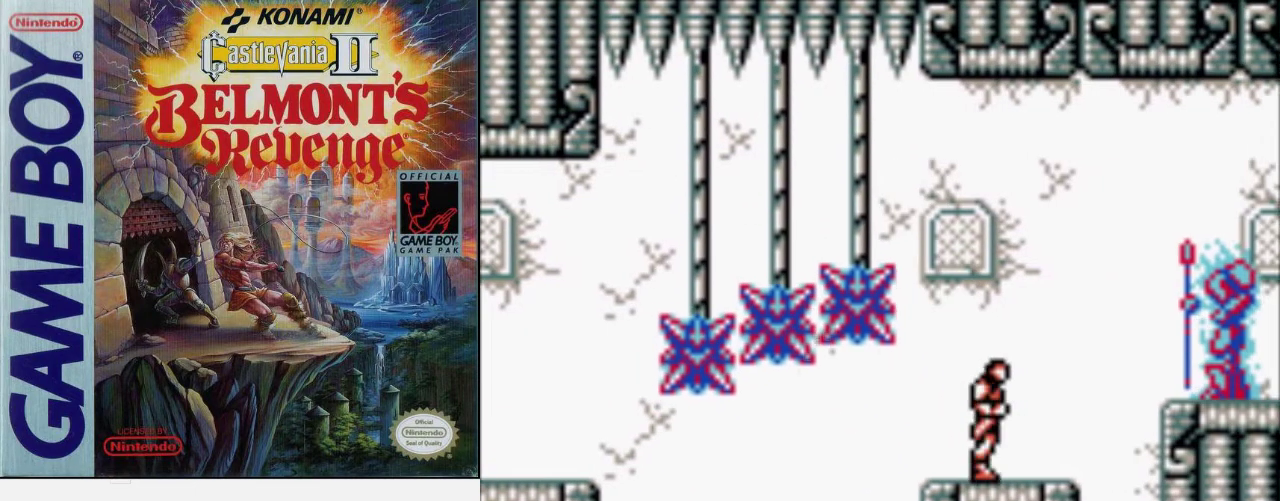
{"buttons": ["B"], "events": [[167, "A", "down"], [300, "A", "up"], [367, "B", "down"]]}
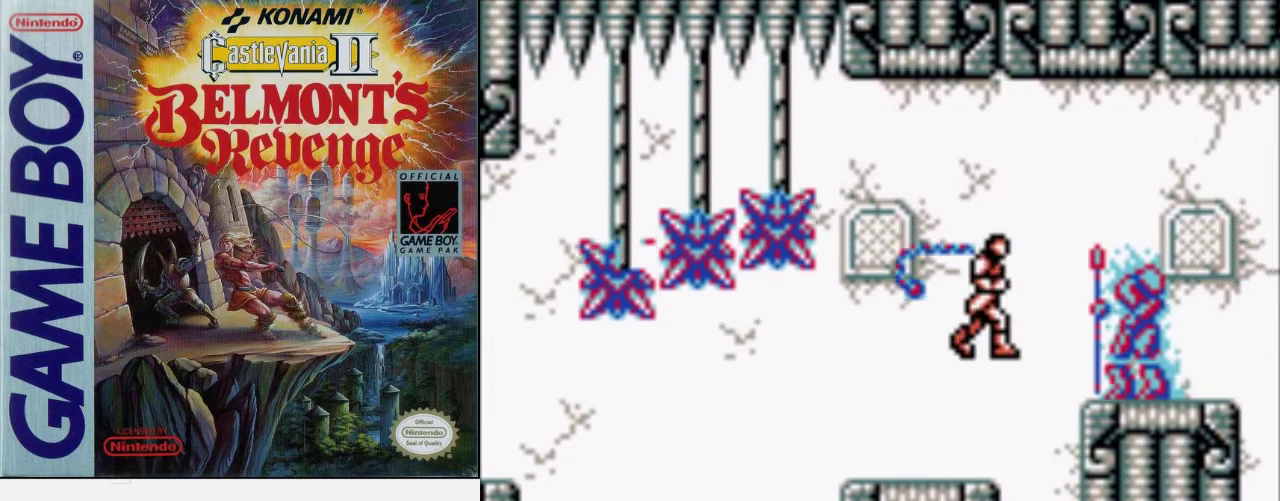
{"buttons": [], "events": [[33, "B", "up"]]}
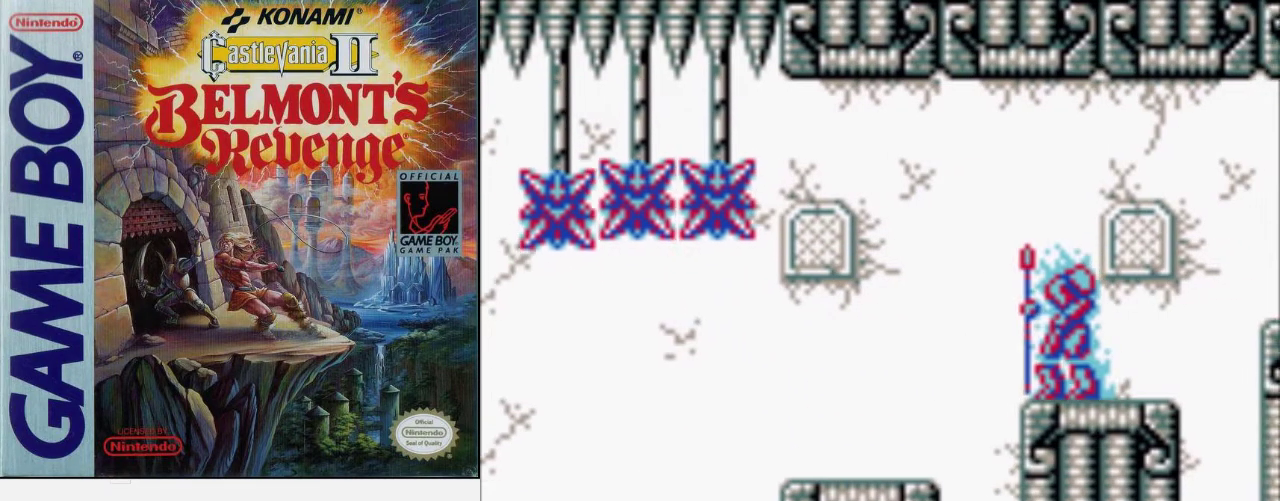
{"buttons": [], "events": []}
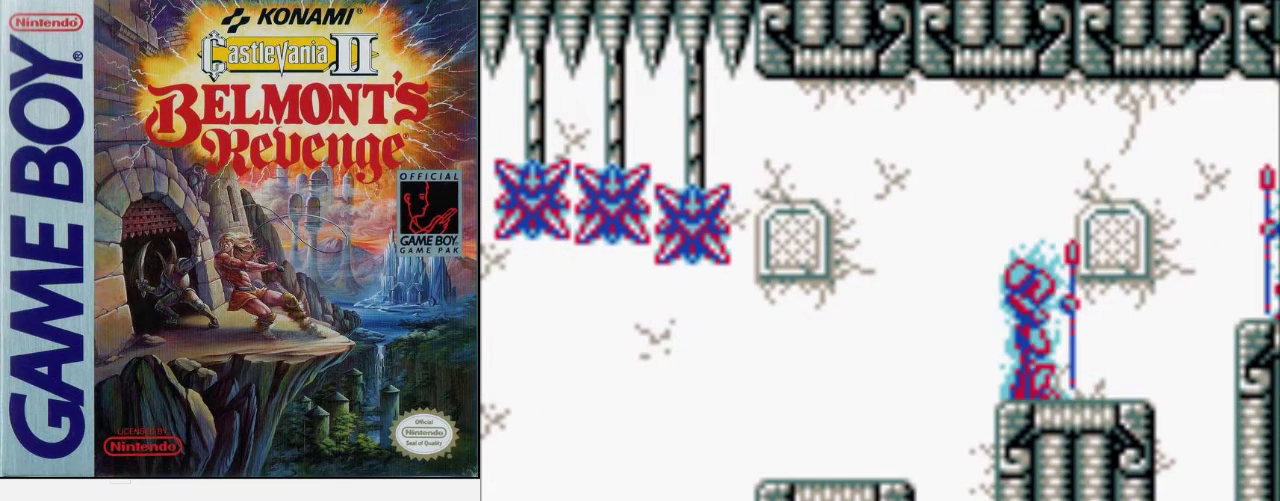
{"buttons": [], "events": []}
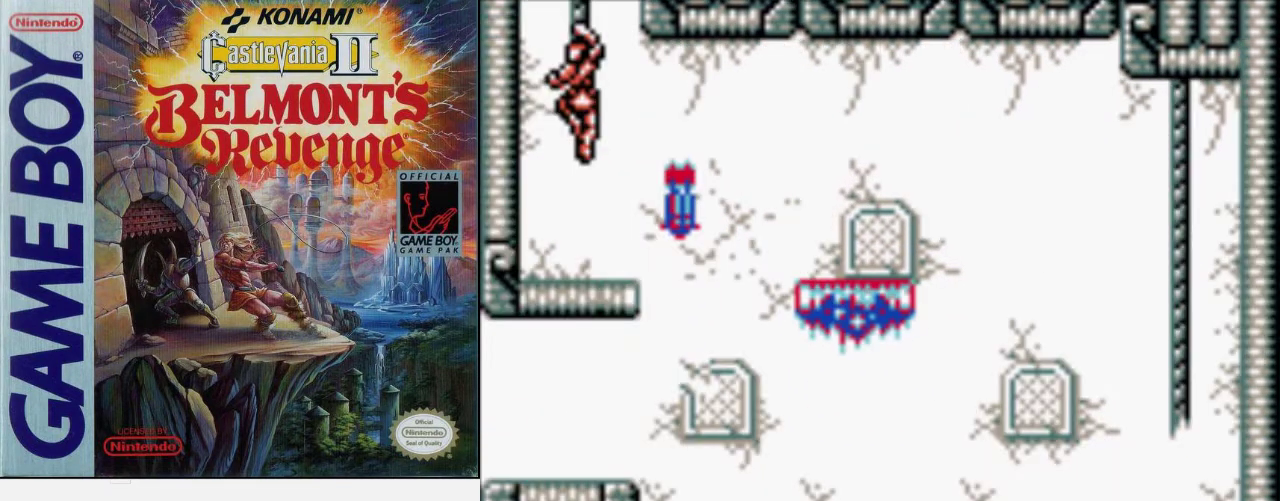
{"buttons": [], "events": []}